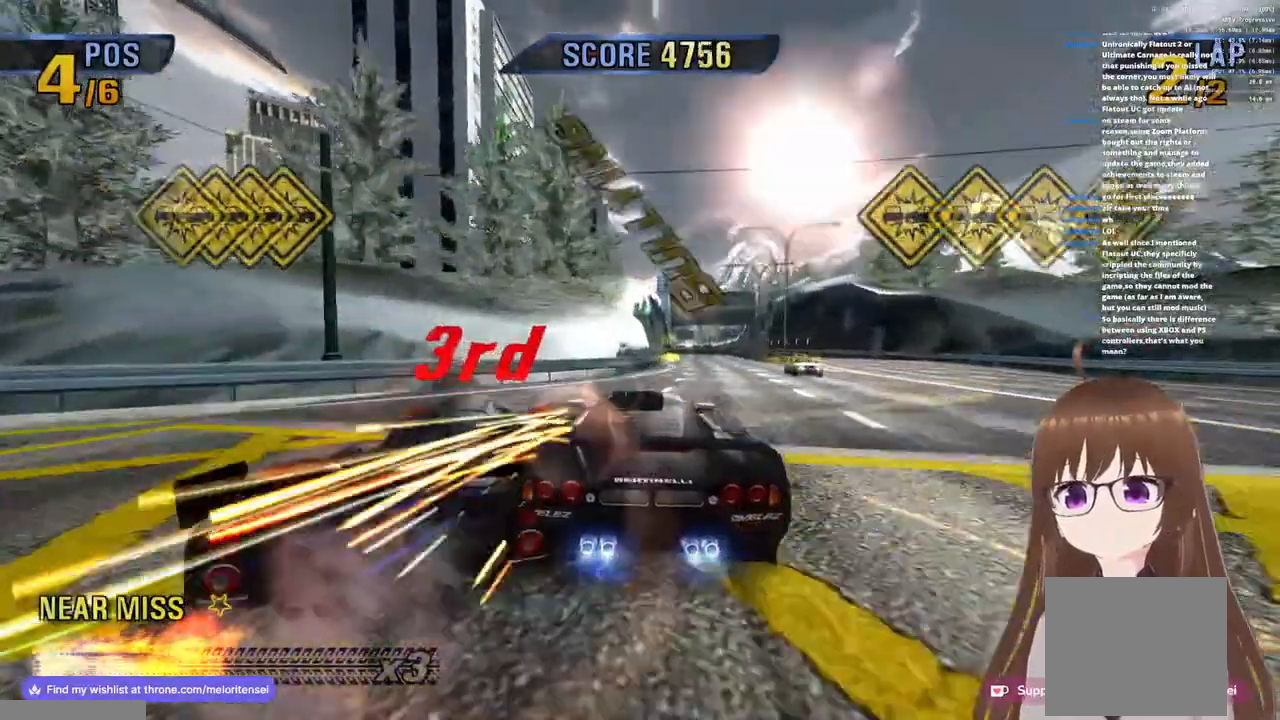
Gameplay with a controller (PlayStation layout); each line is a JSON object with the inputs held at the frame after it (dt_ms = milliseconds from this image to that frame). "events" lists button and stick changes between this image and that frame as [ms after this image, input, new state], when the widget could be followed in between.
{"dt_ms": 500, "buttons": ["CROSS"], "left_stick": "center", "right_stick": "center", "events": [[67, "left_stick", "right"], [467, "left_stick", "center"]]}
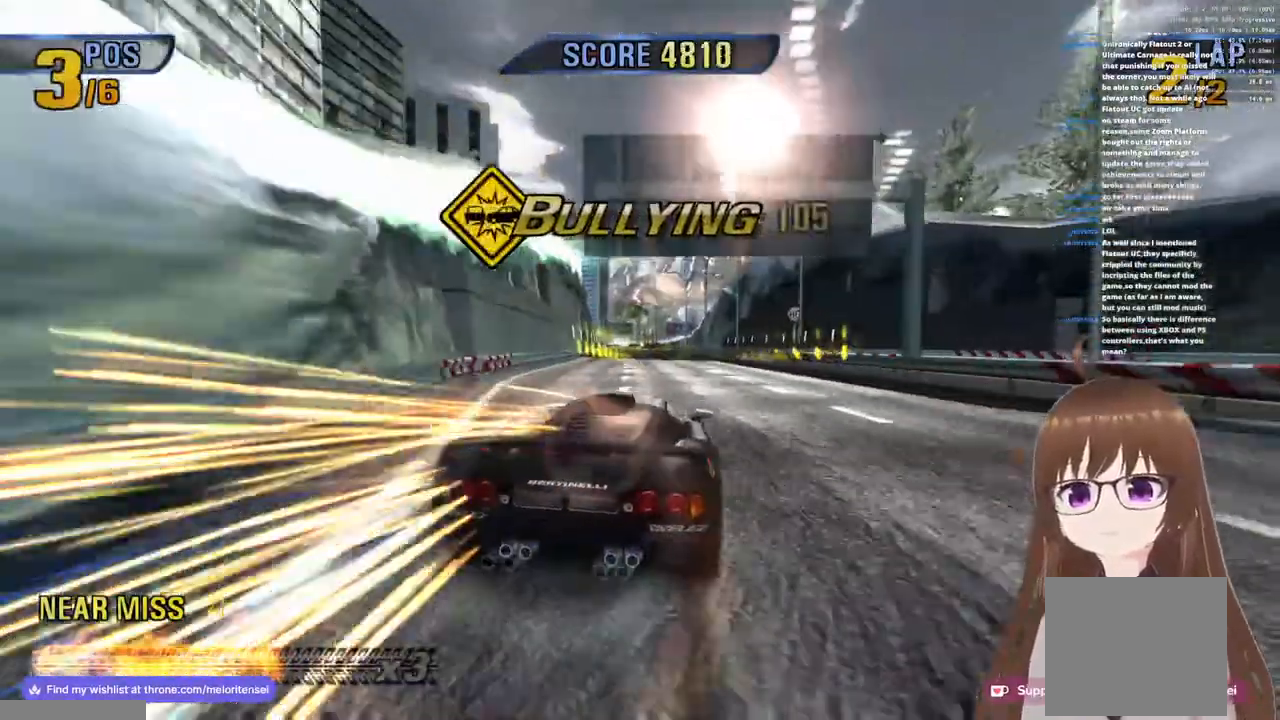
{"dt_ms": 500, "buttons": ["CROSS"], "left_stick": "left", "right_stick": "center", "events": [[50, "left_stick", "left"]]}
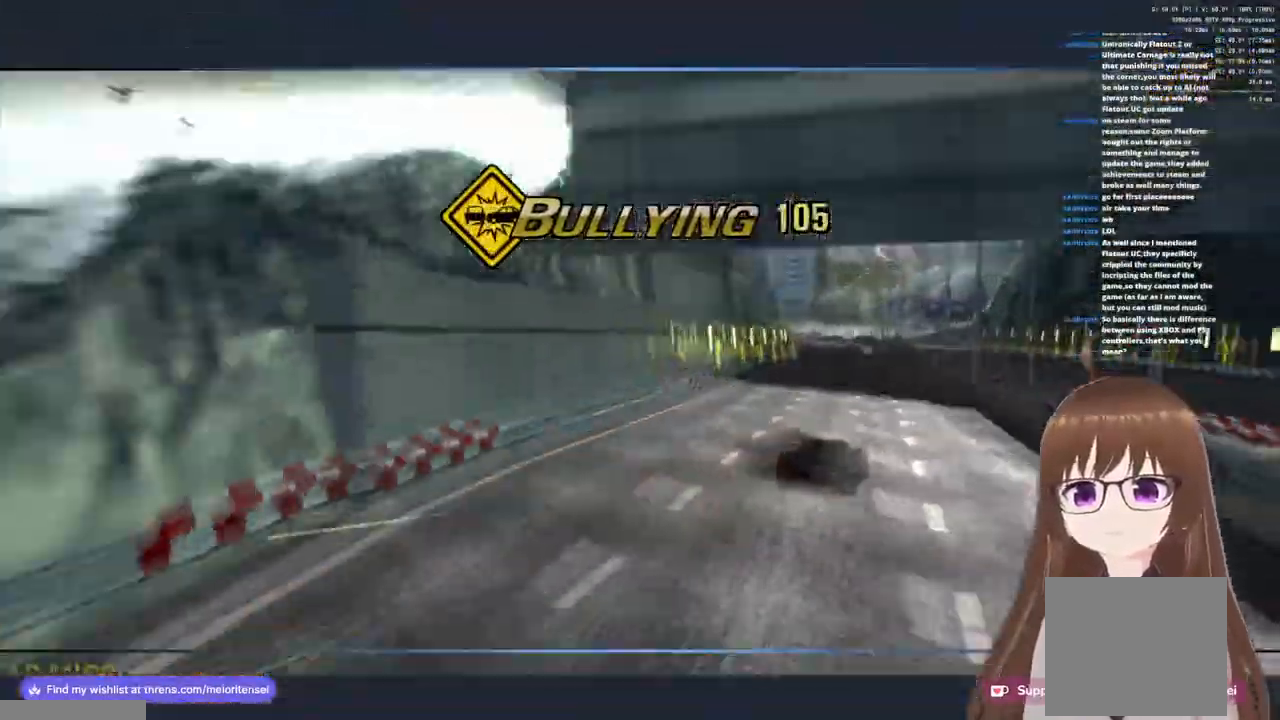
{"dt_ms": 500, "buttons": ["CROSS"], "left_stick": "center", "right_stick": "center", "events": [[183, "left_stick", "center"]]}
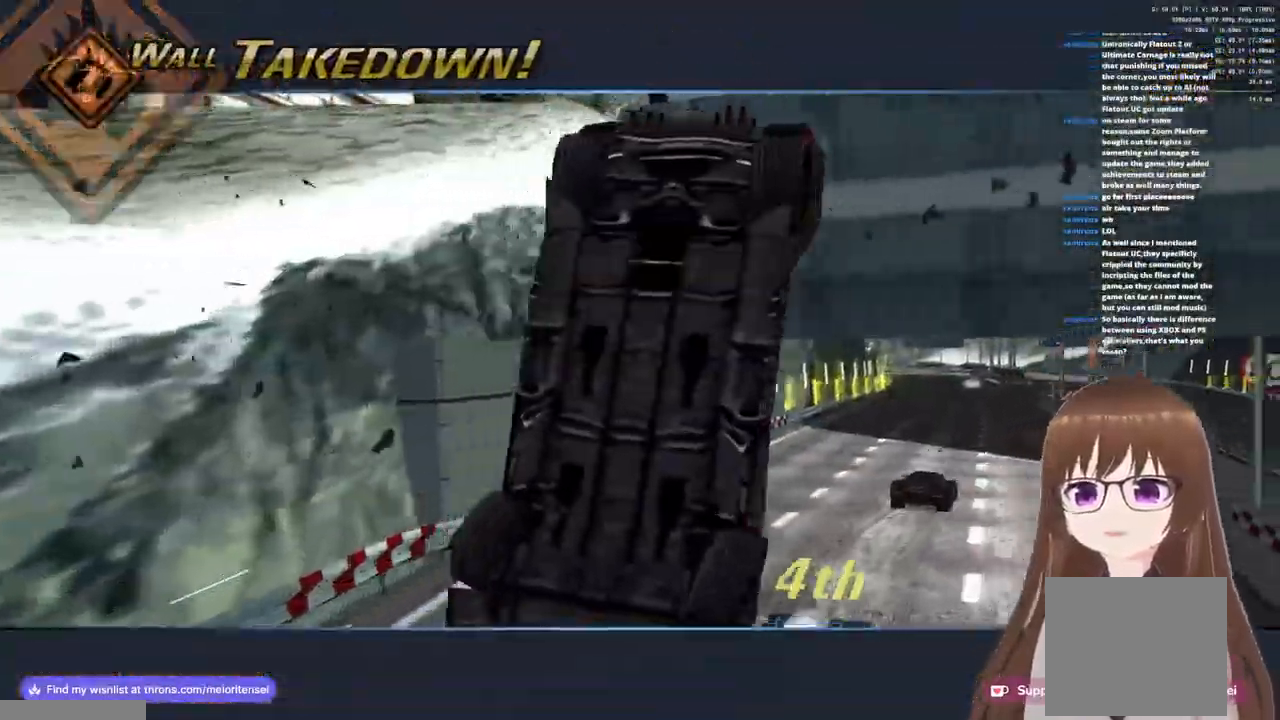
{"dt_ms": 500, "buttons": ["CROSS"], "left_stick": "center", "right_stick": "center", "events": []}
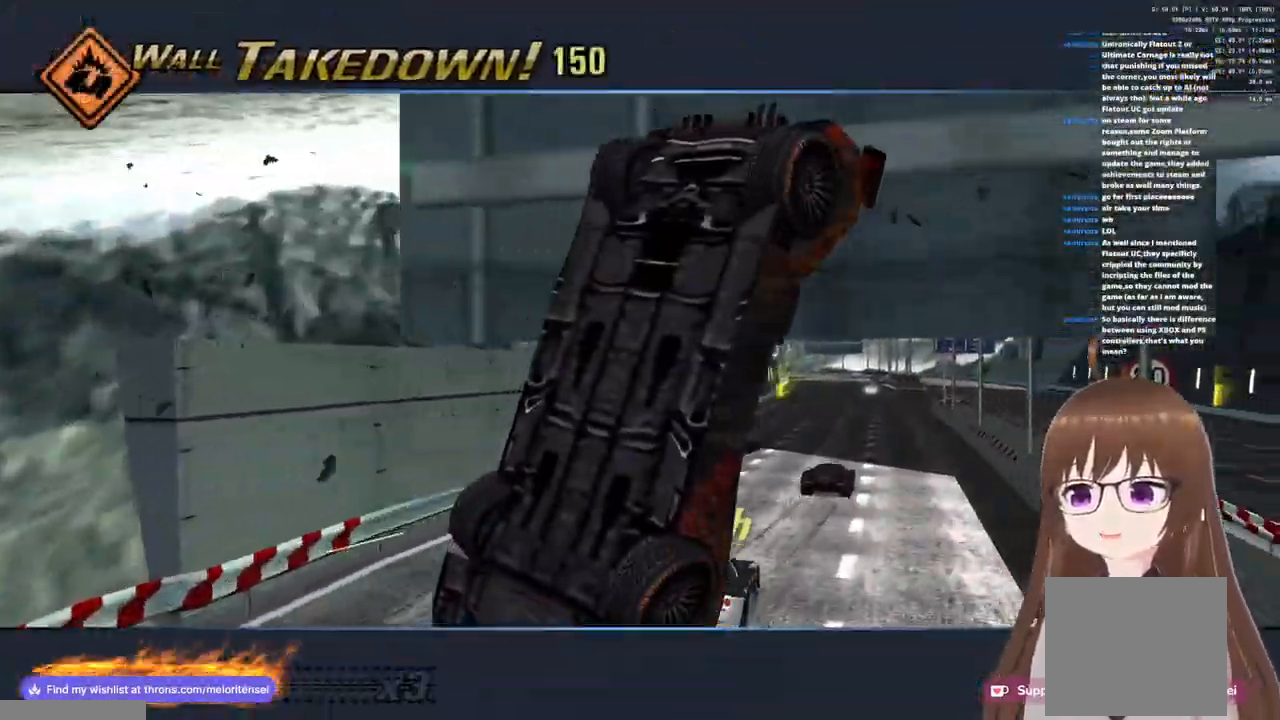
{"dt_ms": 500, "buttons": ["CROSS"], "left_stick": "center", "right_stick": "center", "events": []}
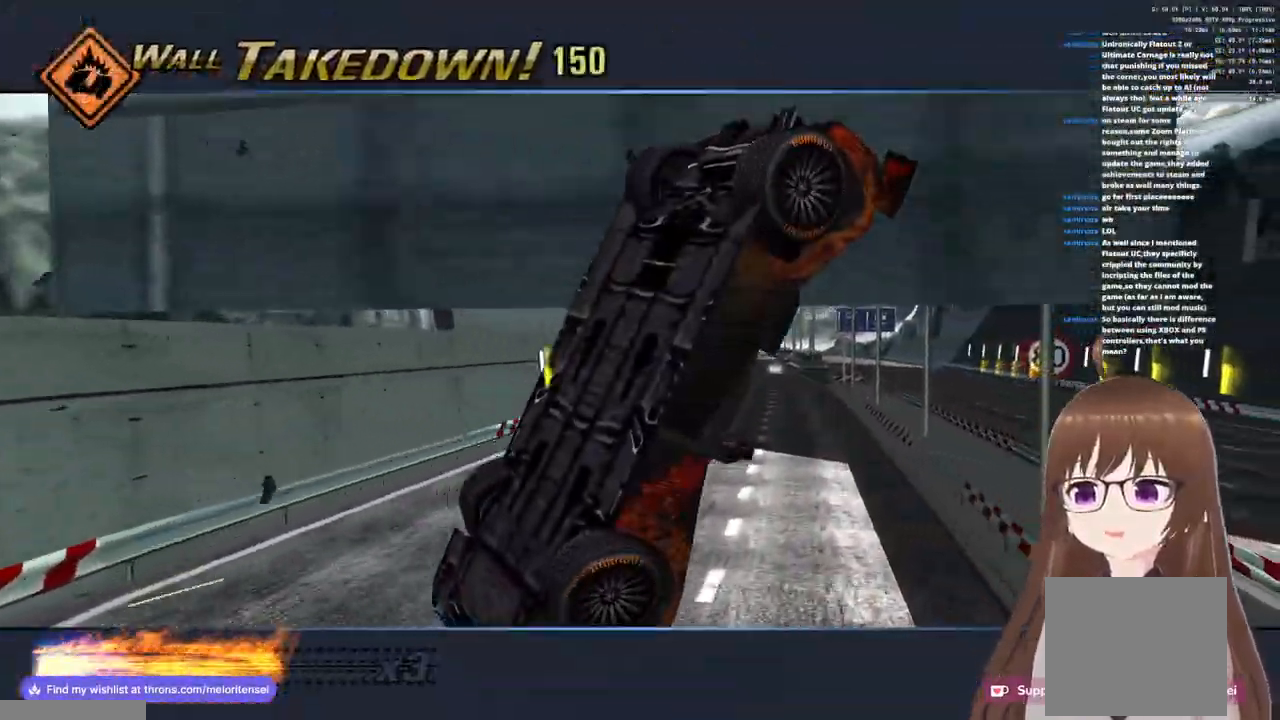
{"dt_ms": 500, "buttons": ["CROSS"], "left_stick": "center", "right_stick": "center", "events": []}
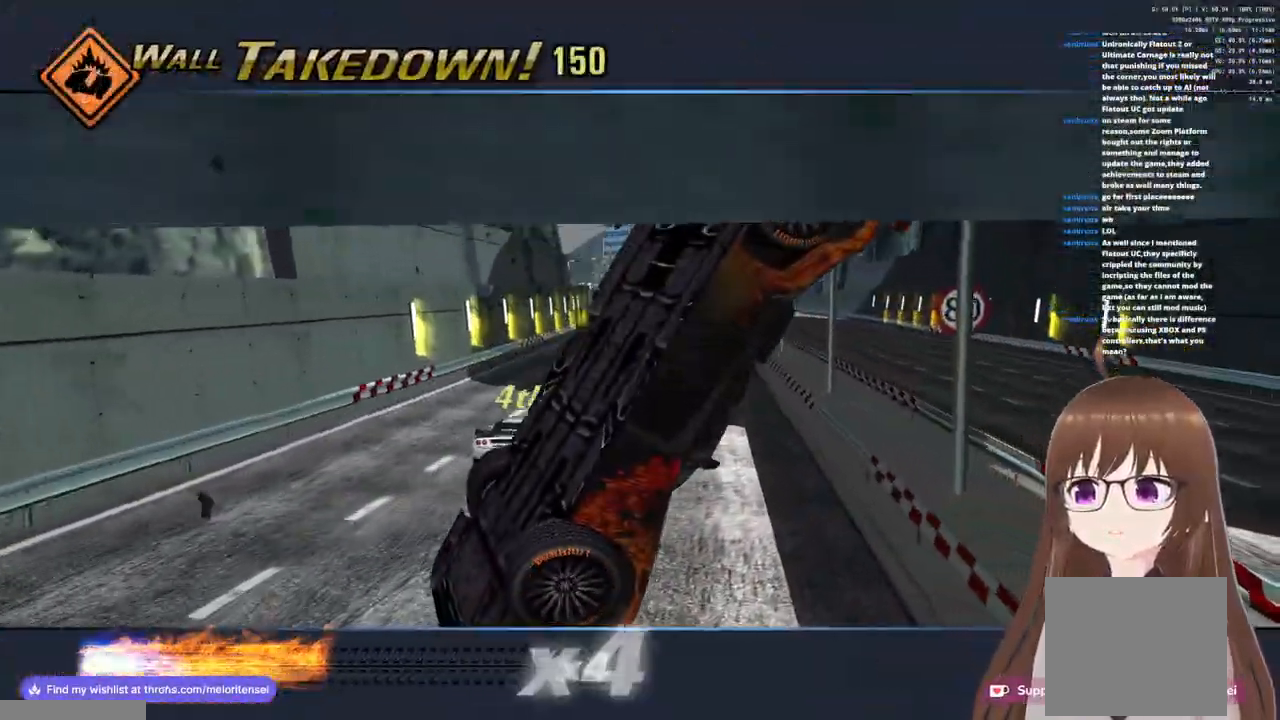
{"dt_ms": 500, "buttons": ["CROSS"], "left_stick": "center", "right_stick": "center", "events": []}
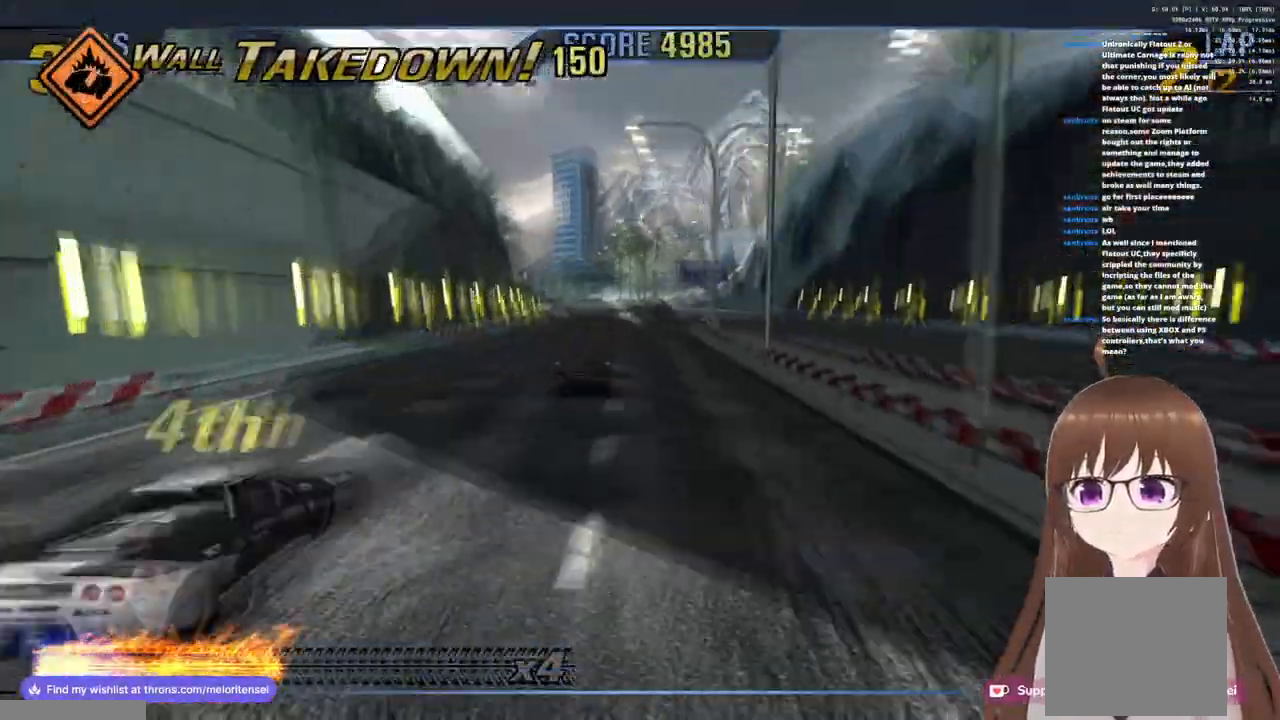
{"dt_ms": 500, "buttons": ["CROSS", "R1"], "left_stick": "center", "right_stick": "center", "events": [[33, "R1", "down"], [167, "left_stick", "left"], [283, "left_stick", "center"], [333, "R1", "up"], [483, "R1", "down"]]}
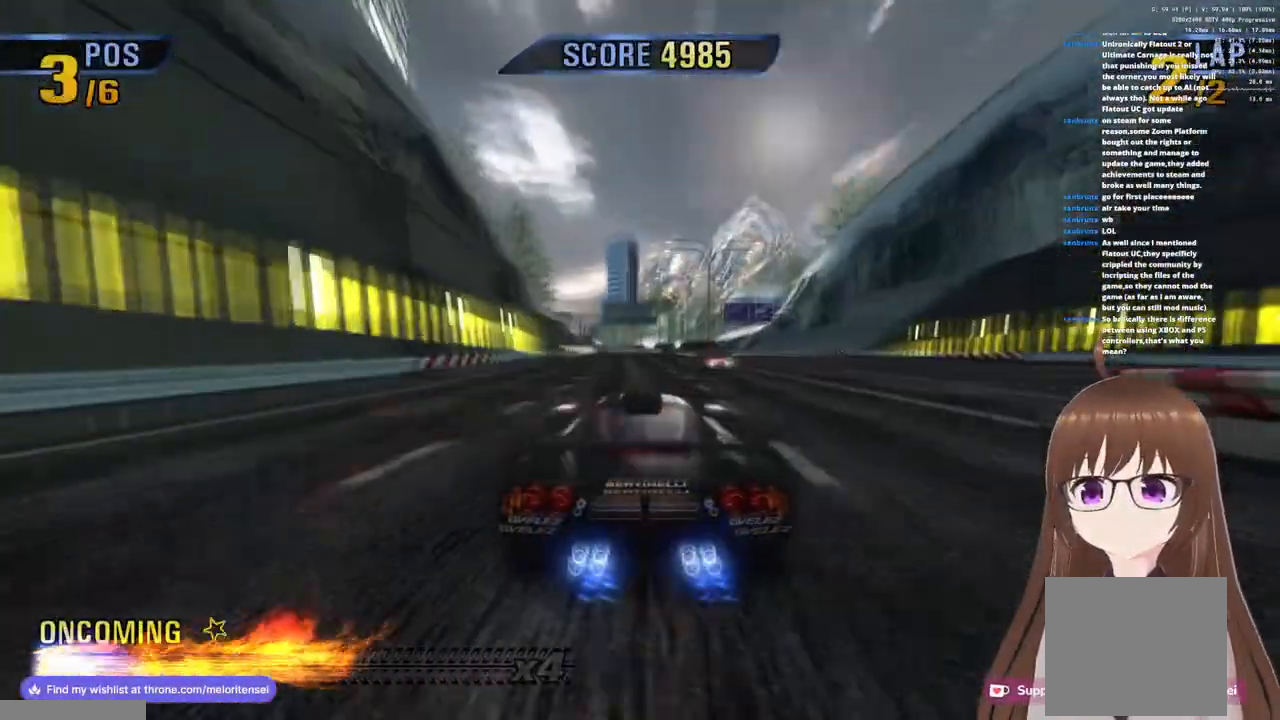
{"dt_ms": 500, "buttons": ["CROSS", "R1"], "left_stick": "left", "right_stick": "center", "events": [[117, "left_stick", "right"], [250, "left_stick", "center"], [333, "R1", "up"], [450, "left_stick", "left"], [483, "R1", "down"]]}
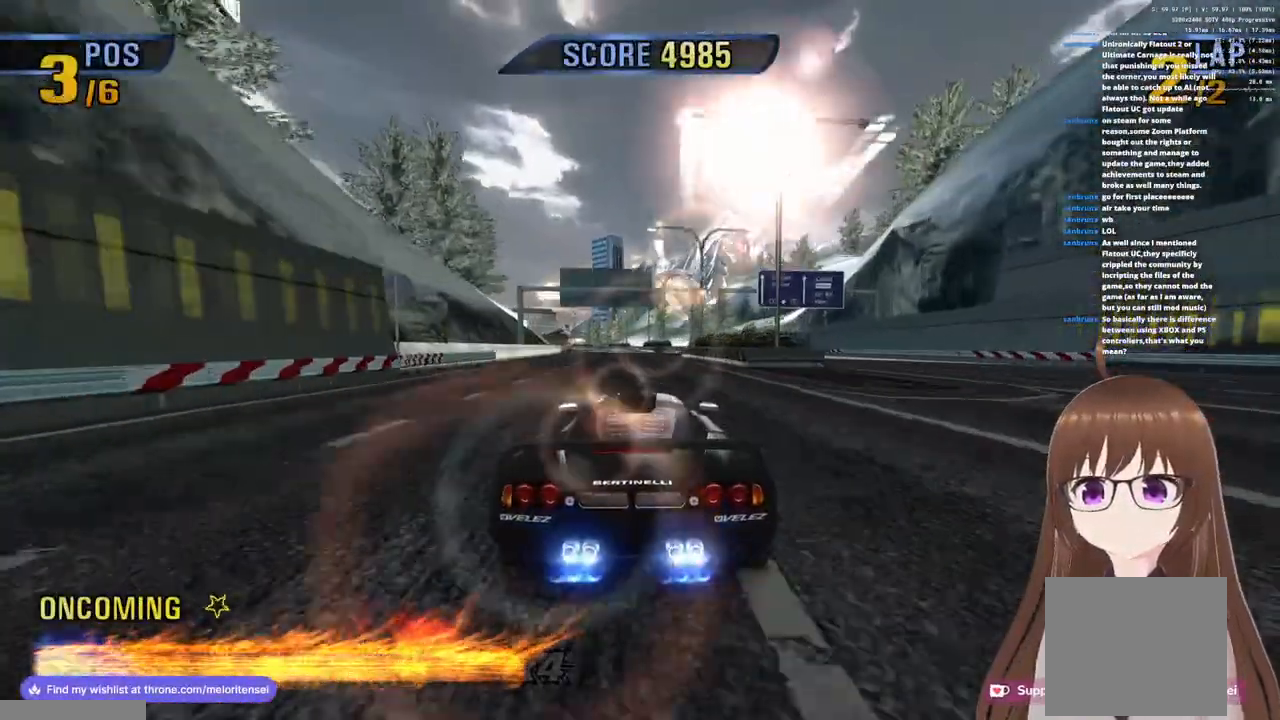
{"dt_ms": 500, "buttons": ["CROSS", "R1"], "left_stick": "left", "right_stick": "center", "events": [[183, "R1", "up"], [333, "R1", "down"]]}
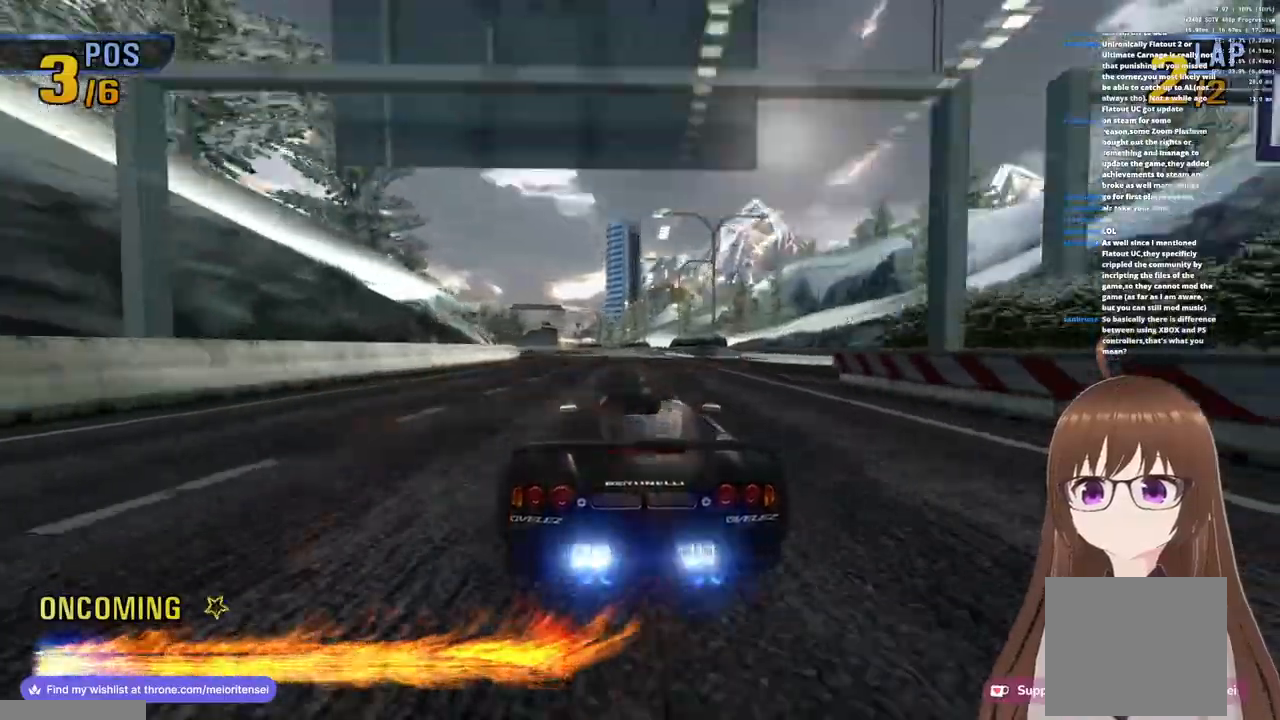
{"dt_ms": 500, "buttons": ["CROSS", "R1"], "left_stick": "left", "right_stick": "center", "events": [[133, "R1", "up"], [350, "R1", "down"]]}
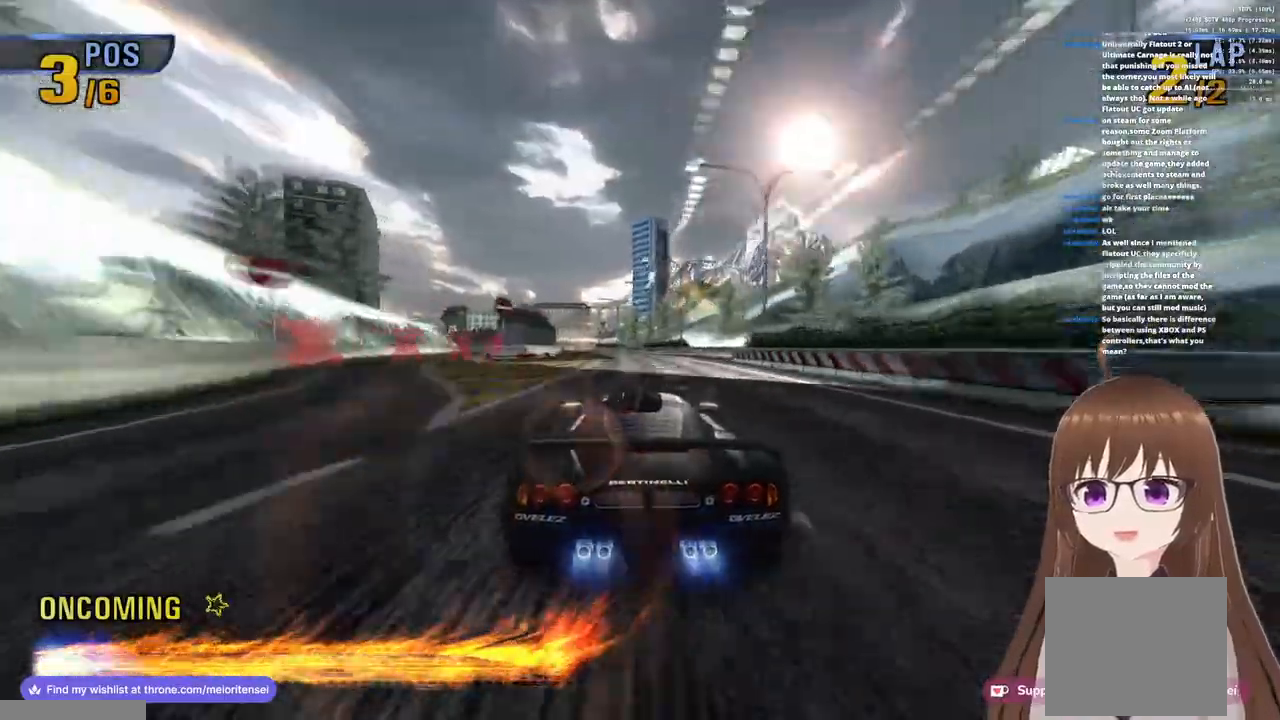
{"dt_ms": 500, "buttons": ["CROSS", "R1"], "left_stick": "left", "right_stick": "center", "events": [[67, "R1", "up"], [283, "R1", "down"]]}
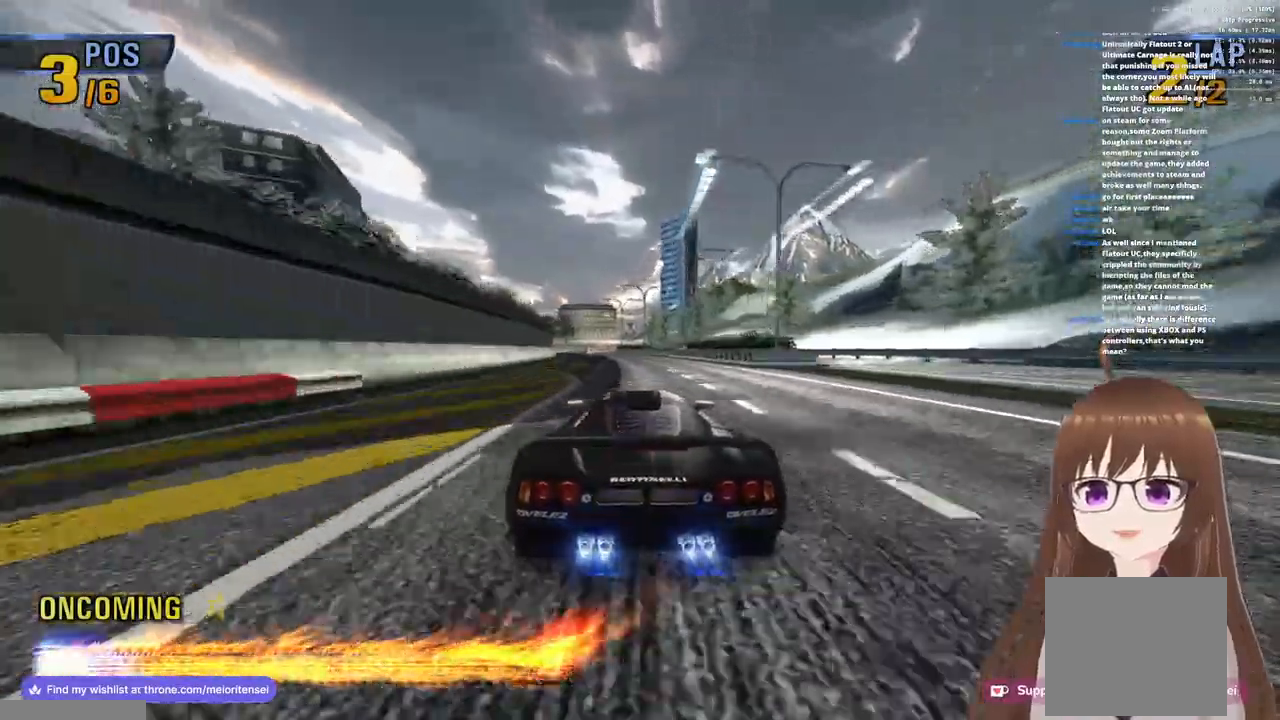
{"dt_ms": 500, "buttons": ["CROSS", "R1"], "left_stick": "left", "right_stick": "center", "events": [[100, "R1", "up"], [217, "left_stick", "right"], [300, "left_stick", "center"], [367, "left_stick", "left"], [417, "R1", "down"]]}
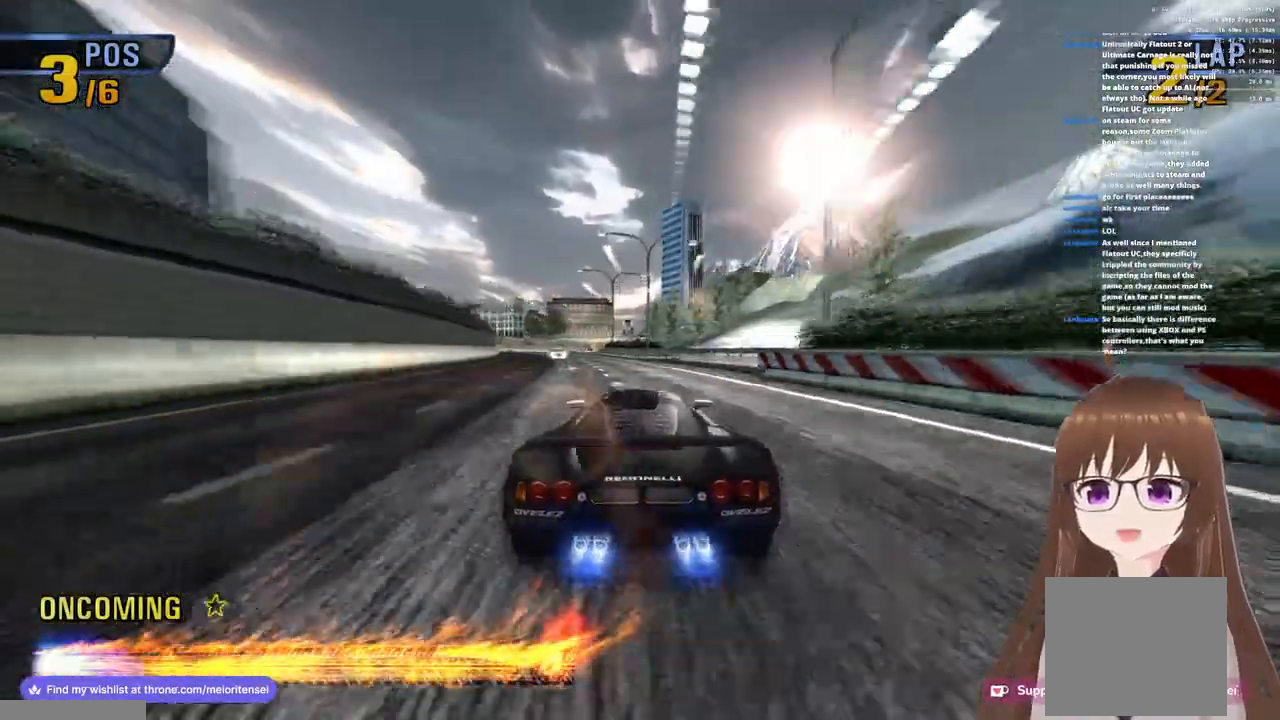
{"dt_ms": 500, "buttons": ["CROSS", "R1"], "left_stick": "center", "right_stick": "center", "events": [[167, "R1", "up"], [333, "left_stick", "center"], [417, "R1", "down"]]}
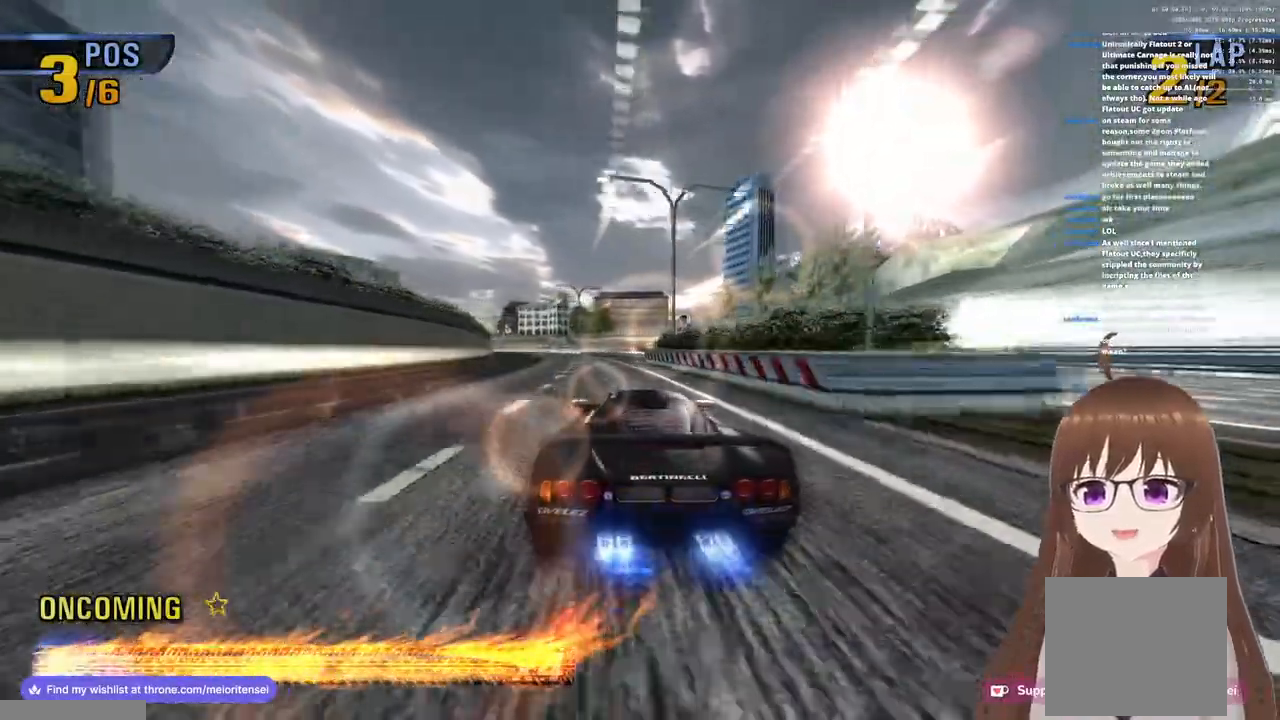
{"dt_ms": 500, "buttons": ["CROSS"], "left_stick": "left", "right_stick": "center", "events": [[33, "left_stick", "left"], [217, "R1", "up"], [333, "left_stick", "center"], [483, "left_stick", "left"]]}
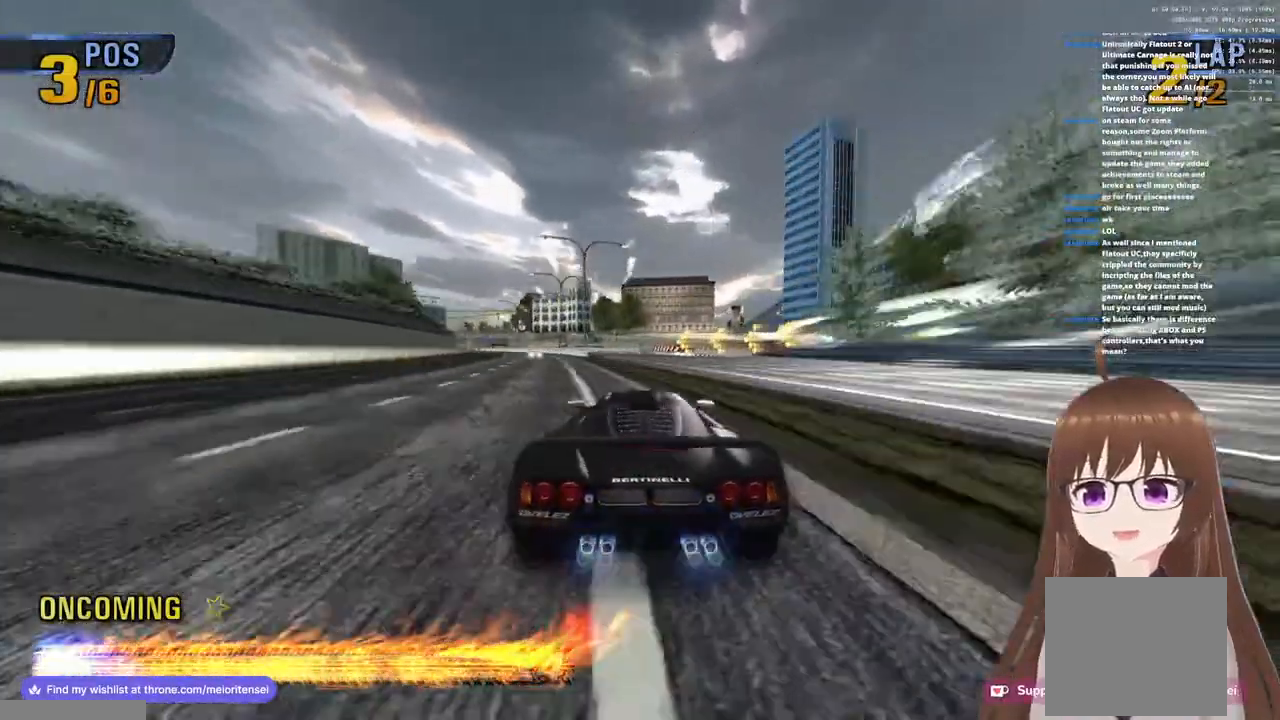
{"dt_ms": 500, "buttons": ["CROSS"], "left_stick": "center", "right_stick": "center", "events": [[50, "R1", "down"], [233, "left_stick", "center"], [250, "R1", "up"]]}
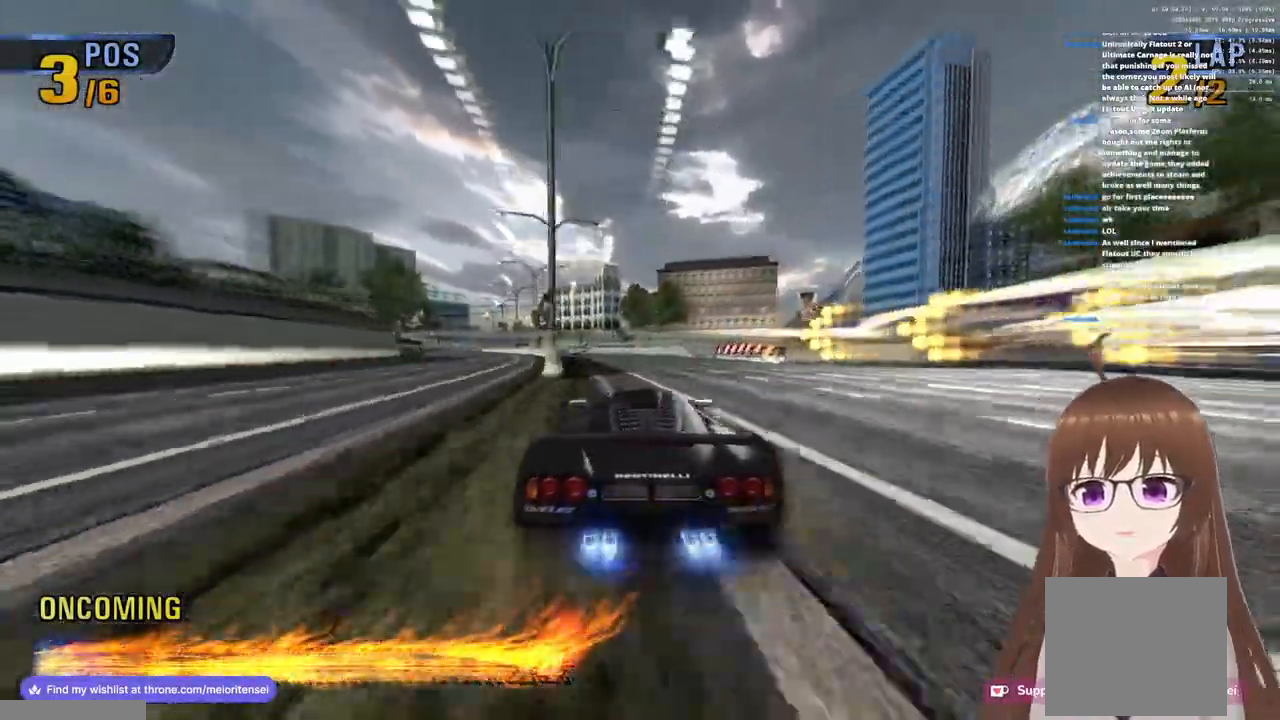
{"dt_ms": 500, "buttons": ["CROSS", "R1"], "left_stick": "left", "right_stick": "center", "events": [[17, "R1", "down"], [50, "left_stick", "left"], [267, "R1", "up"], [317, "left_stick", "center"], [450, "R1", "down"], [483, "left_stick", "left"]]}
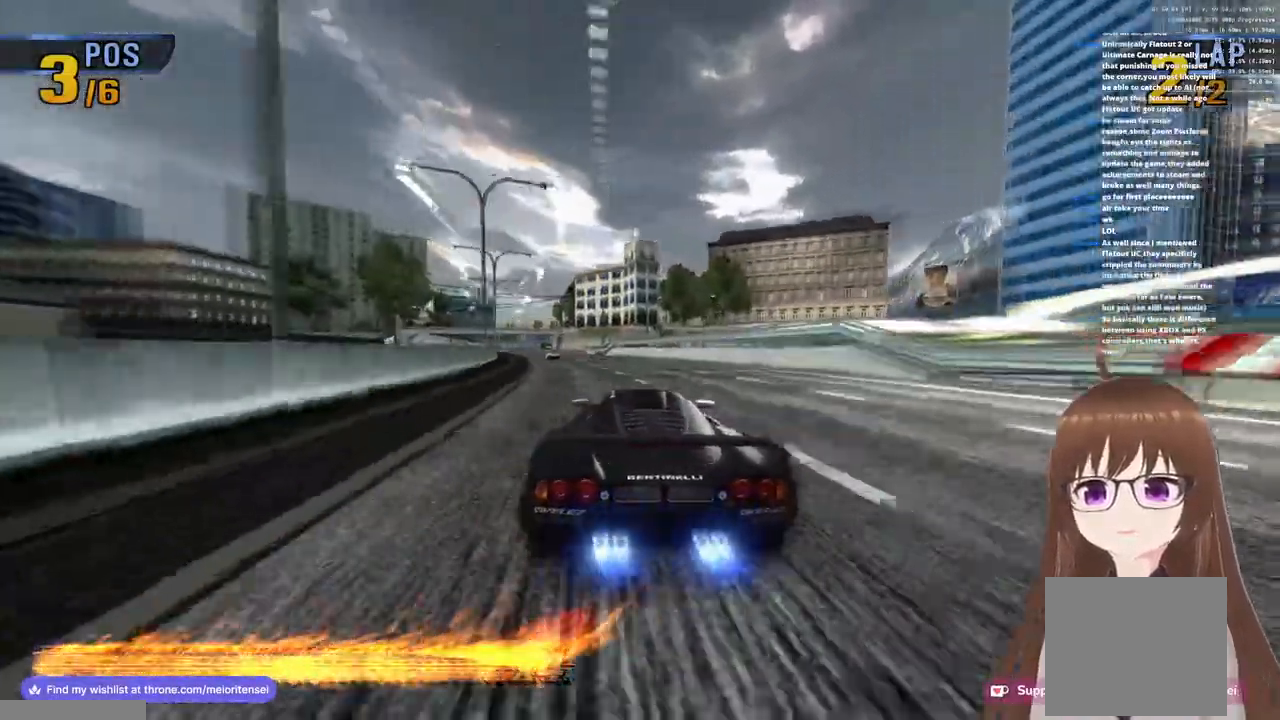
{"dt_ms": 500, "buttons": ["CROSS", "R1"], "left_stick": "left", "right_stick": "center", "events": [[267, "R1", "up"], [367, "left_stick", "center"], [433, "R1", "down"], [450, "left_stick", "left"]]}
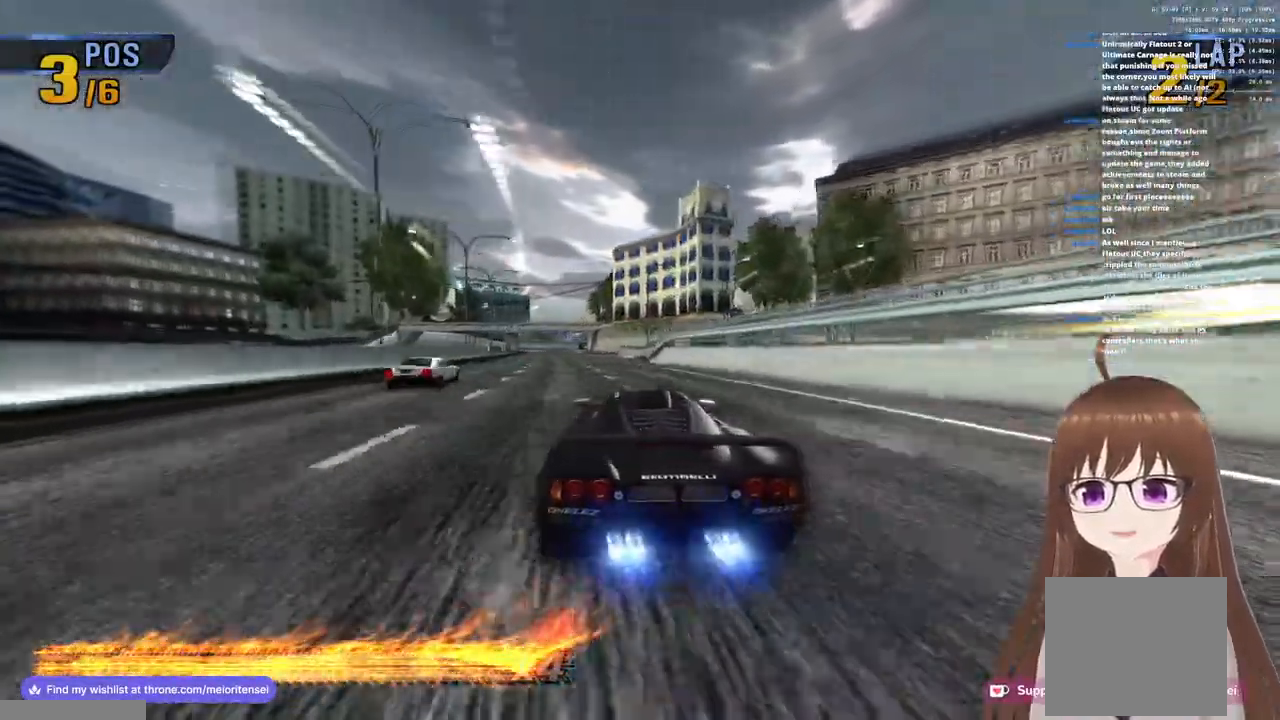
{"dt_ms": 500, "buttons": ["CROSS", "R1"], "left_stick": "left", "right_stick": "center", "events": [[217, "R1", "up"], [383, "R1", "down"]]}
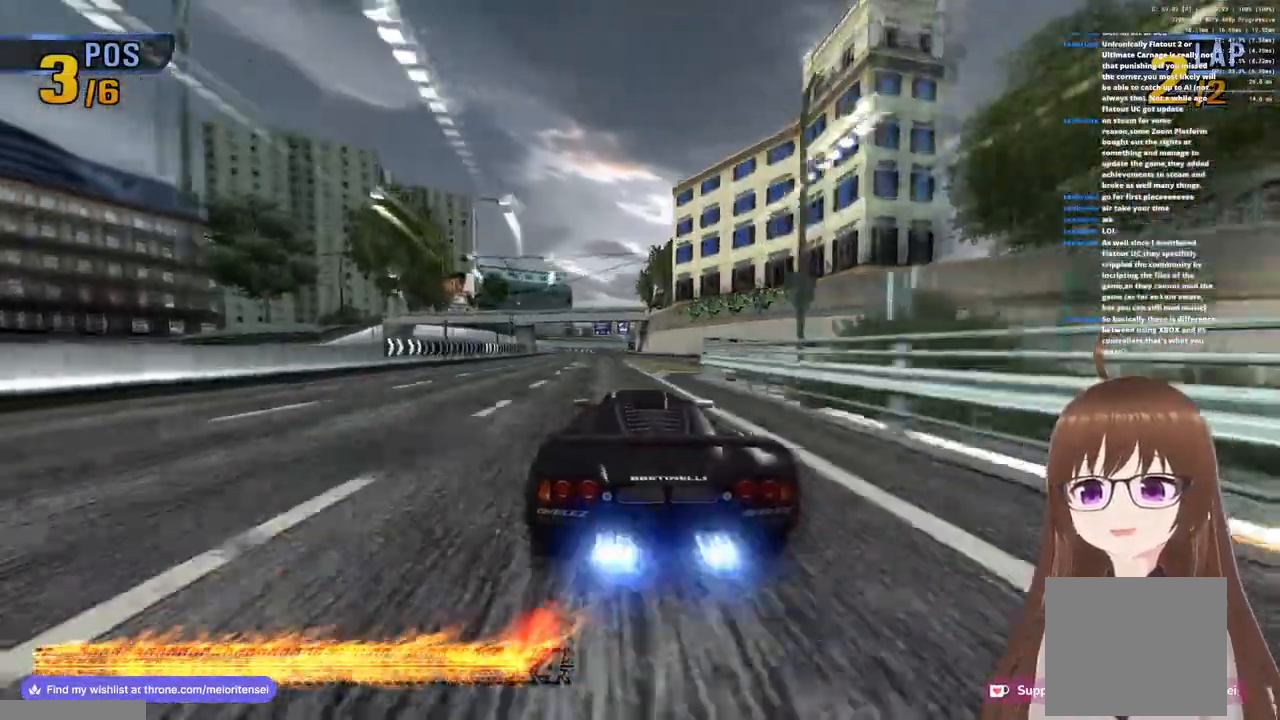
{"dt_ms": 1000, "buttons": ["CROSS"], "left_stick": "right", "right_stick": "center"}
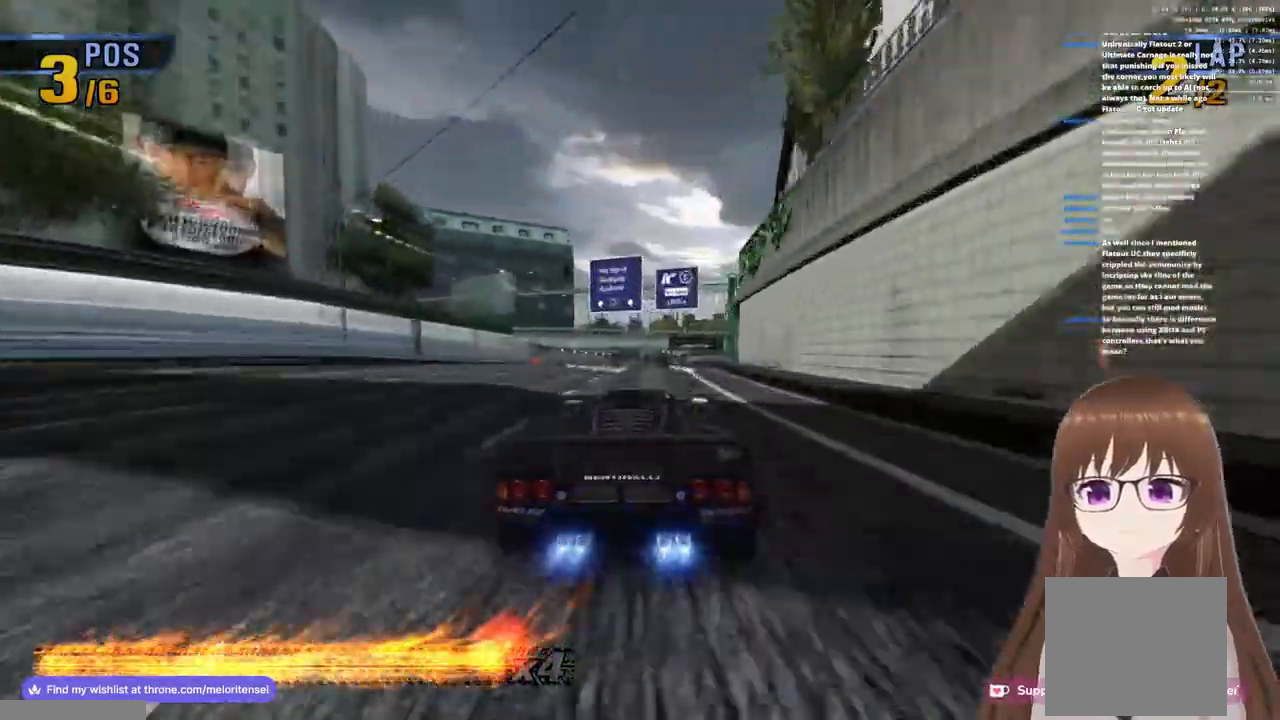
{"dt_ms": 500, "buttons": ["CROSS"], "left_stick": "center", "right_stick": "center", "events": [[100, "R1", "down"], [267, "R1", "up"], [367, "SQUARE", "down"], [450, "SQUARE", "up"], [467, "left_stick", "center"]]}
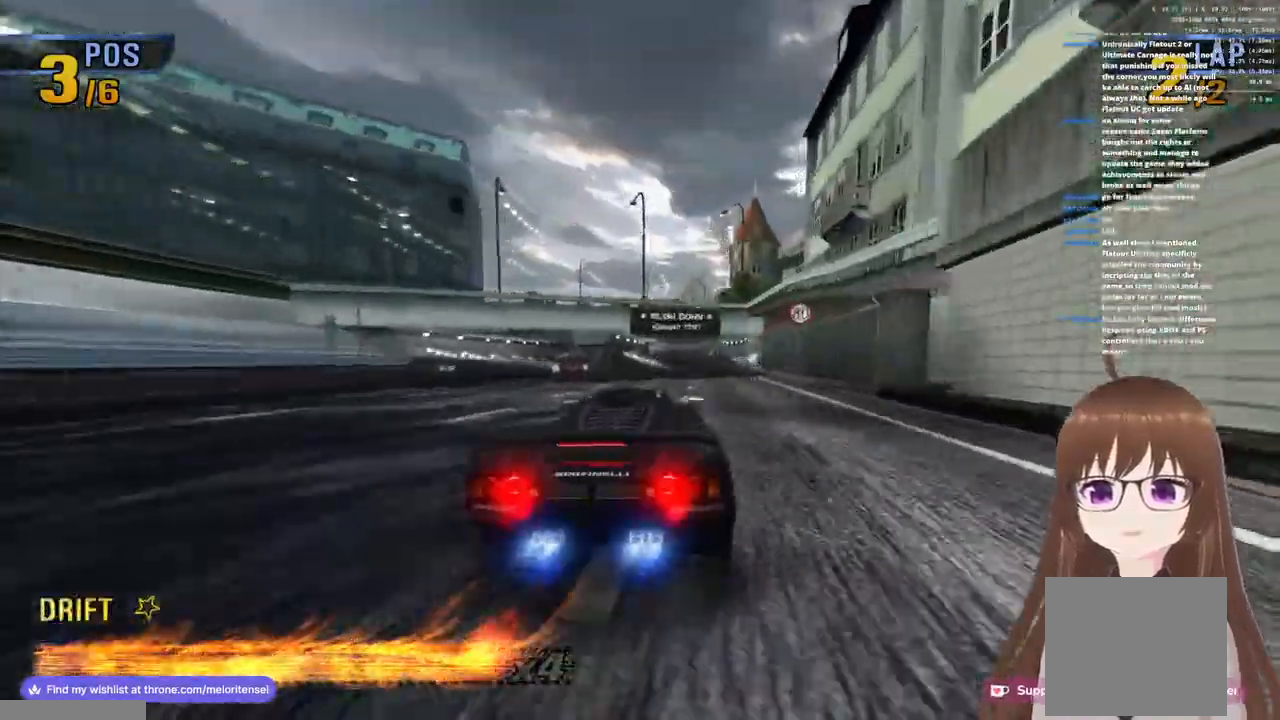
{"dt_ms": 500, "buttons": ["CROSS"], "left_stick": "center", "right_stick": "center", "events": [[150, "left_stick", "left"], [217, "R1", "down"], [317, "left_stick", "center"], [367, "R1", "up"]]}
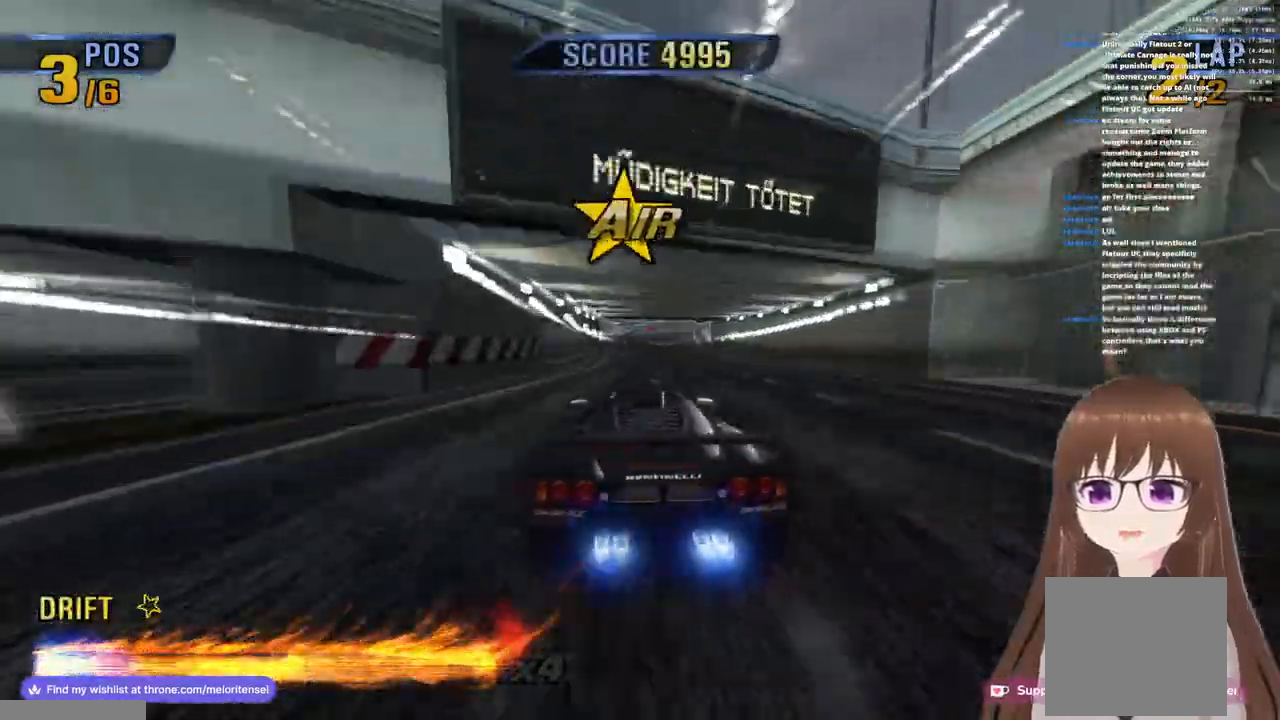
{"dt_ms": 500, "buttons": ["CROSS"], "left_stick": "center", "right_stick": "center", "events": [[50, "left_stick", "right"], [300, "R1", "down"], [500, "R1", "up"], [500, "left_stick", "center"]]}
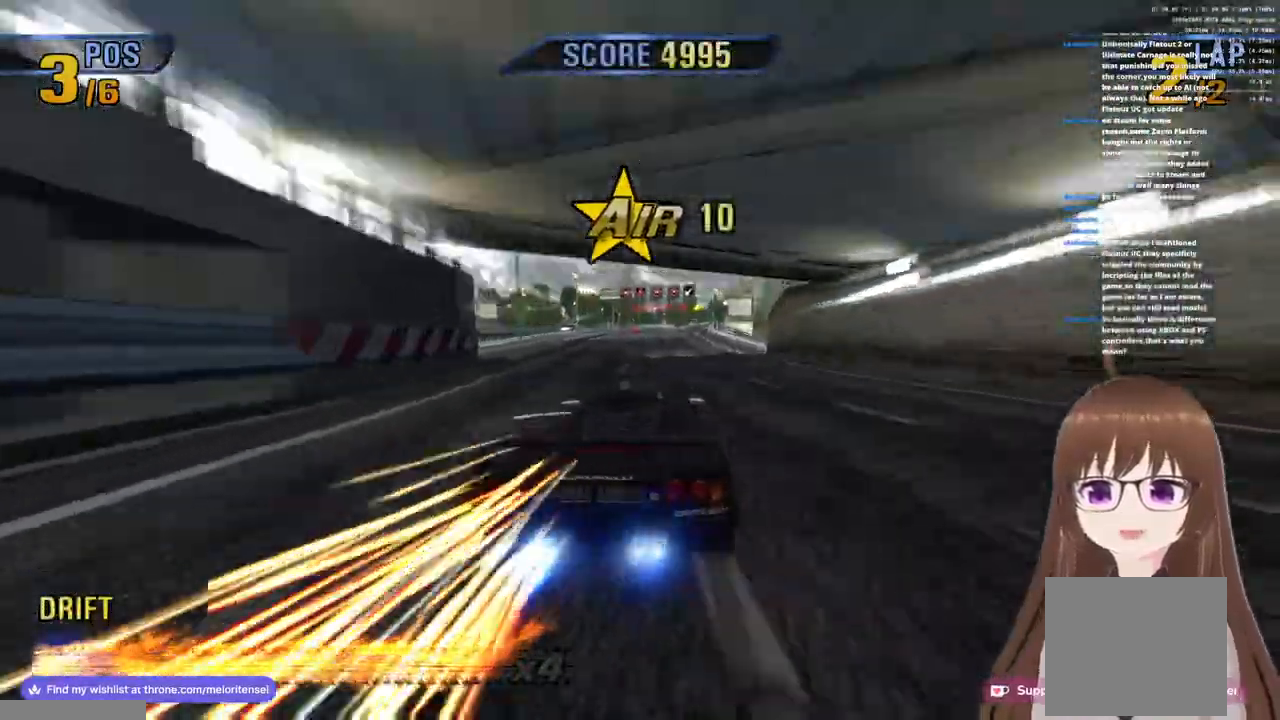
{"dt_ms": 500, "buttons": ["CROSS", "R1"], "left_stick": "right", "right_stick": "center", "events": [[250, "R1", "down"], [300, "left_stick", "right"]]}
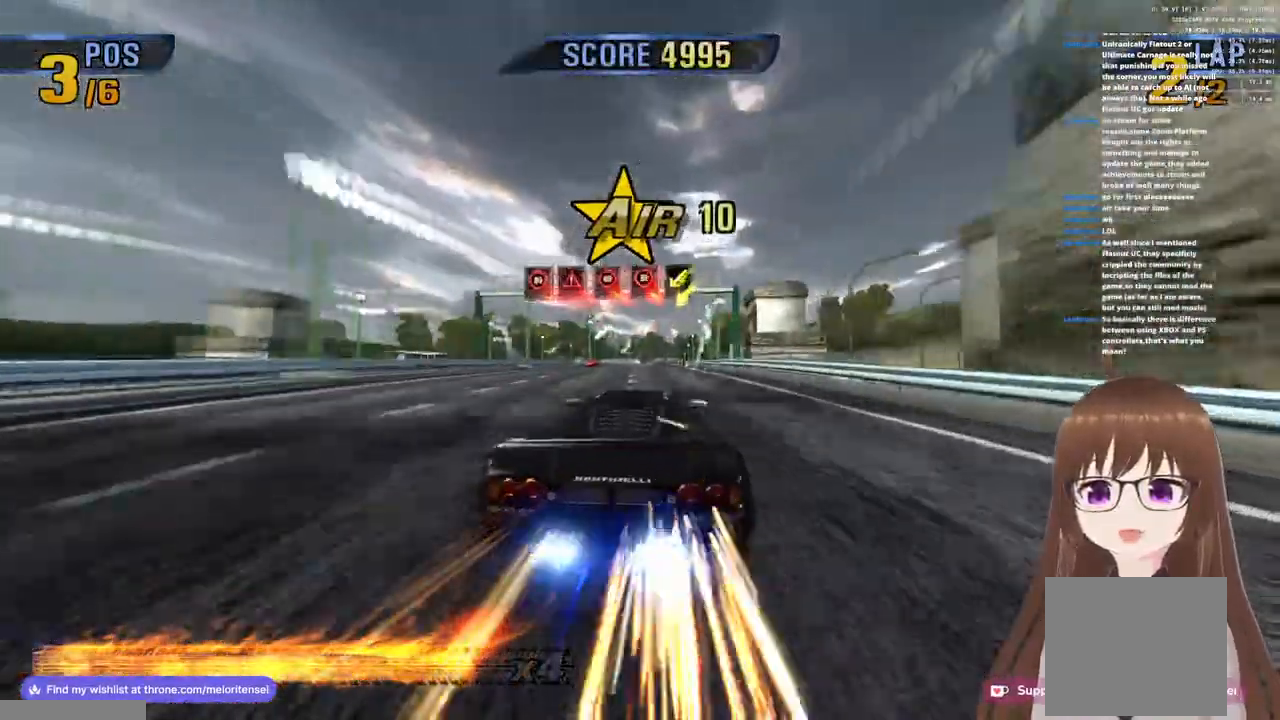
{"dt_ms": 500, "buttons": ["CROSS", "R1"], "left_stick": "center", "right_stick": "center", "events": [[17, "R1", "up"], [17, "left_stick", "center"], [350, "R1", "down"]]}
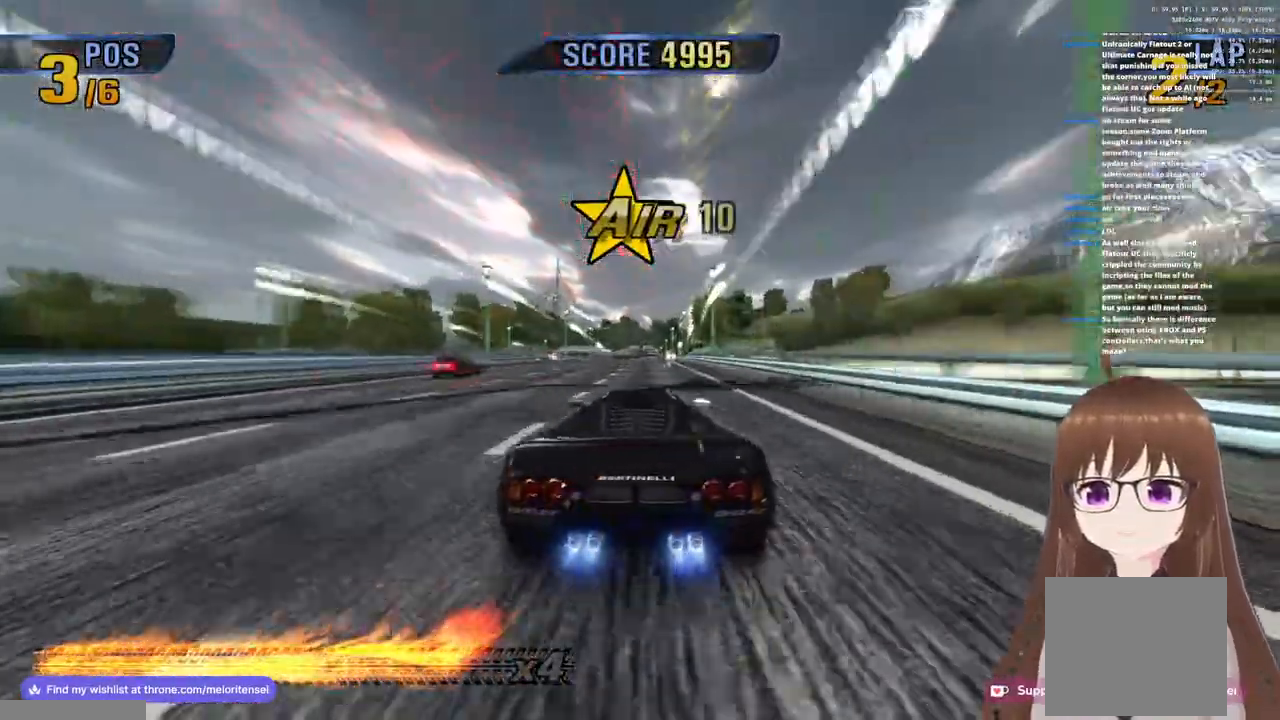
{"dt_ms": 500, "buttons": ["CROSS", "R1"], "left_stick": "center", "right_stick": "center", "events": [[133, "R1", "up"], [317, "R1", "down"]]}
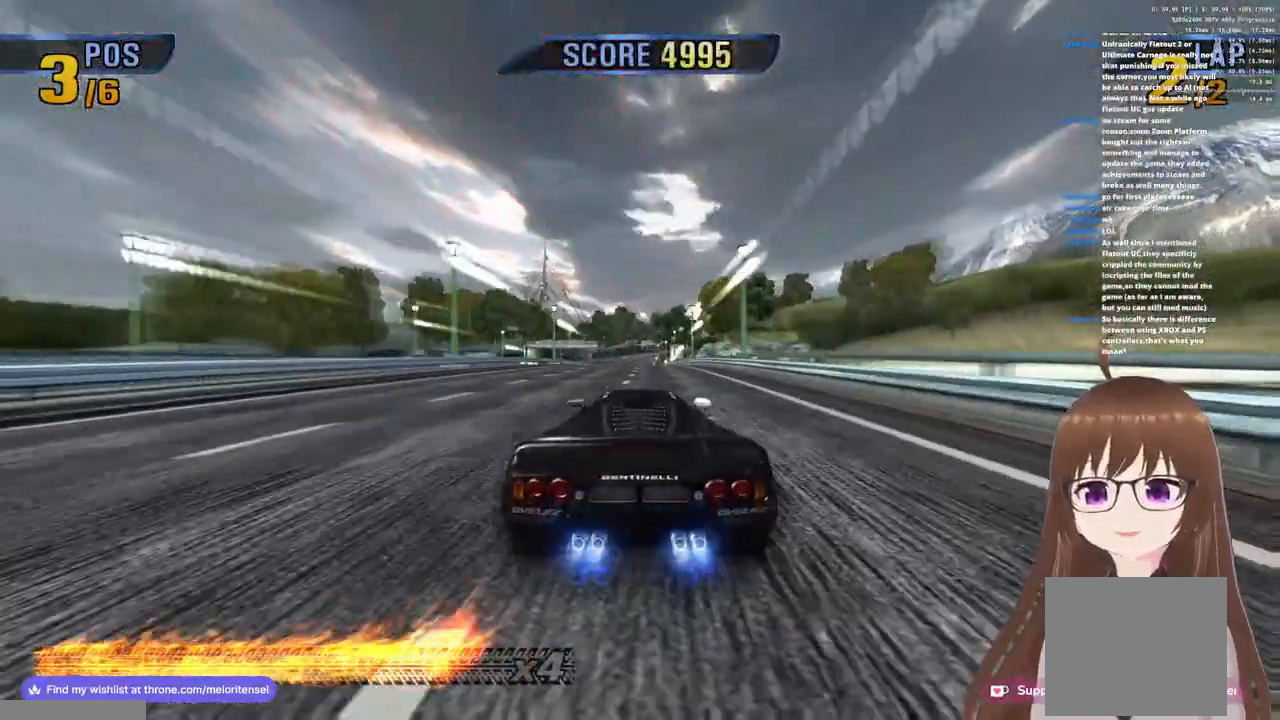
{"dt_ms": 500, "buttons": ["CROSS", "R1"], "left_stick": "right", "right_stick": "center", "events": [[50, "R1", "up"], [300, "R1", "down"], [433, "left_stick", "right"]]}
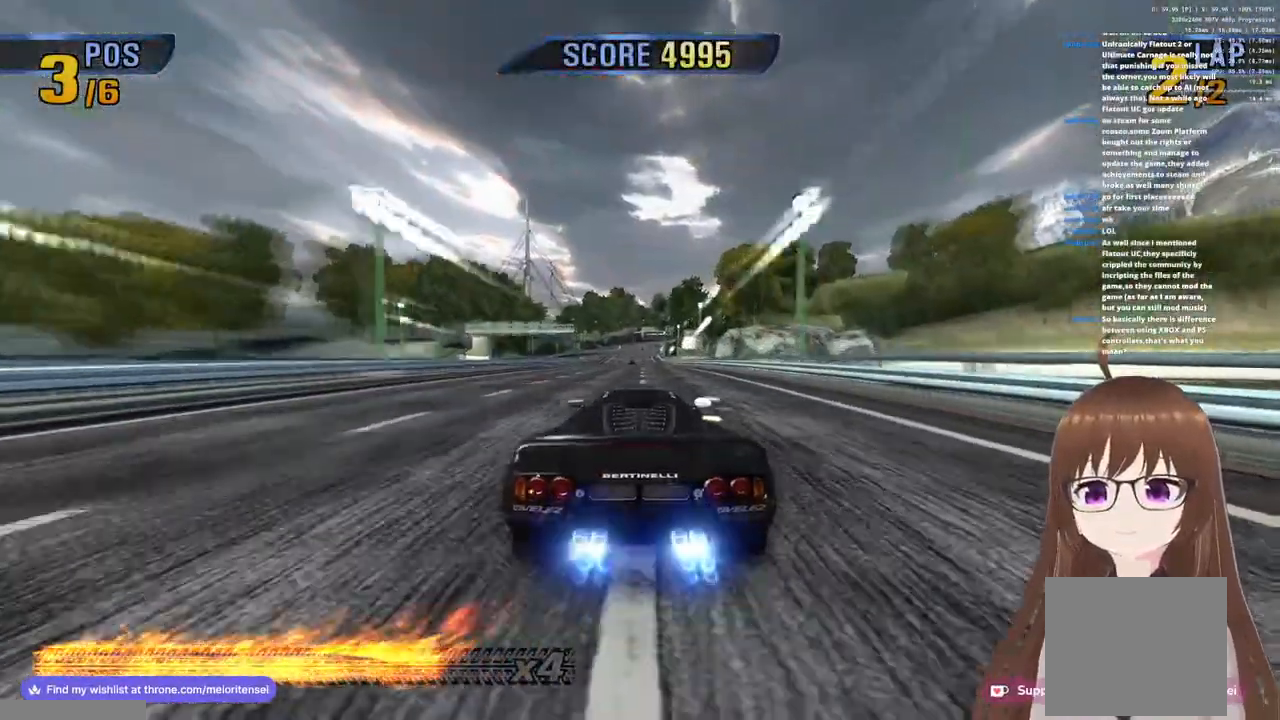
{"dt_ms": 500, "buttons": ["CROSS"], "left_stick": "center", "right_stick": "center", "events": [[67, "R1", "up"], [100, "left_stick", "center"], [267, "R1", "down"], [283, "left_stick", "left"], [433, "left_stick", "center"], [450, "R1", "up"]]}
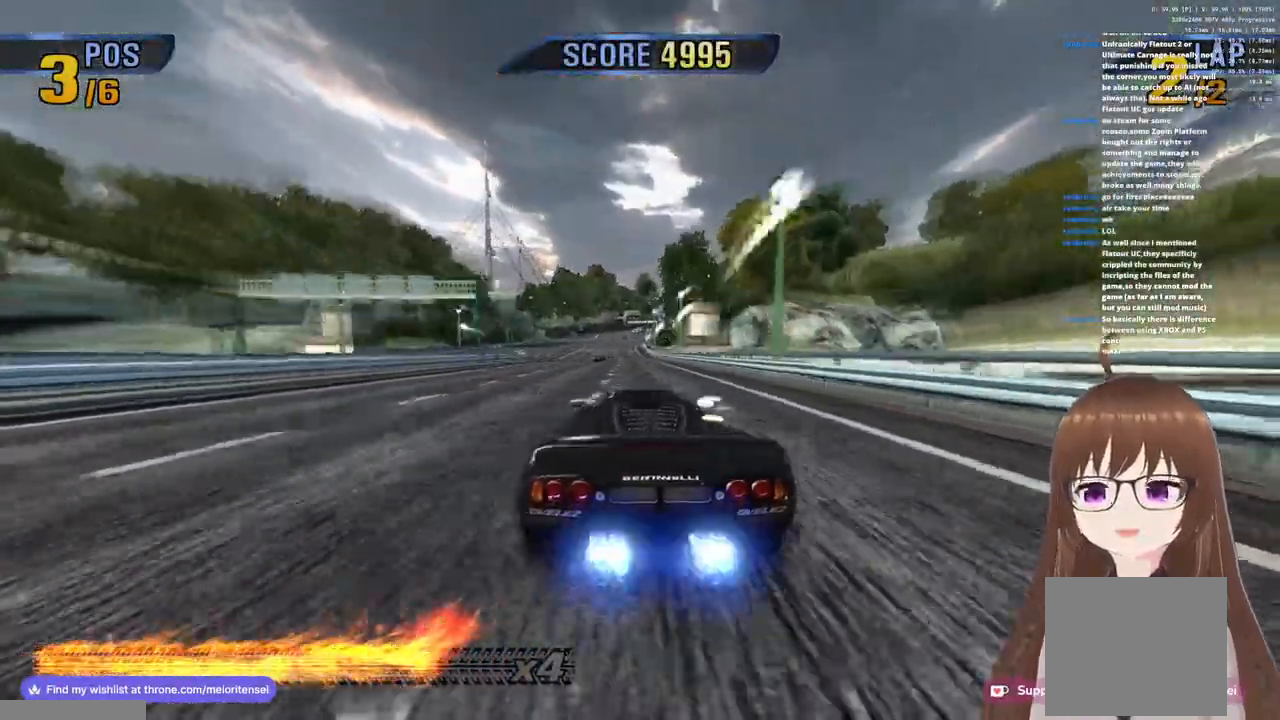
{"dt_ms": 500, "buttons": ["CROSS", "R1"], "left_stick": "left", "right_stick": "center", "events": [[150, "R1", "down"], [300, "R1", "up"], [400, "left_stick", "left"], [483, "R1", "down"]]}
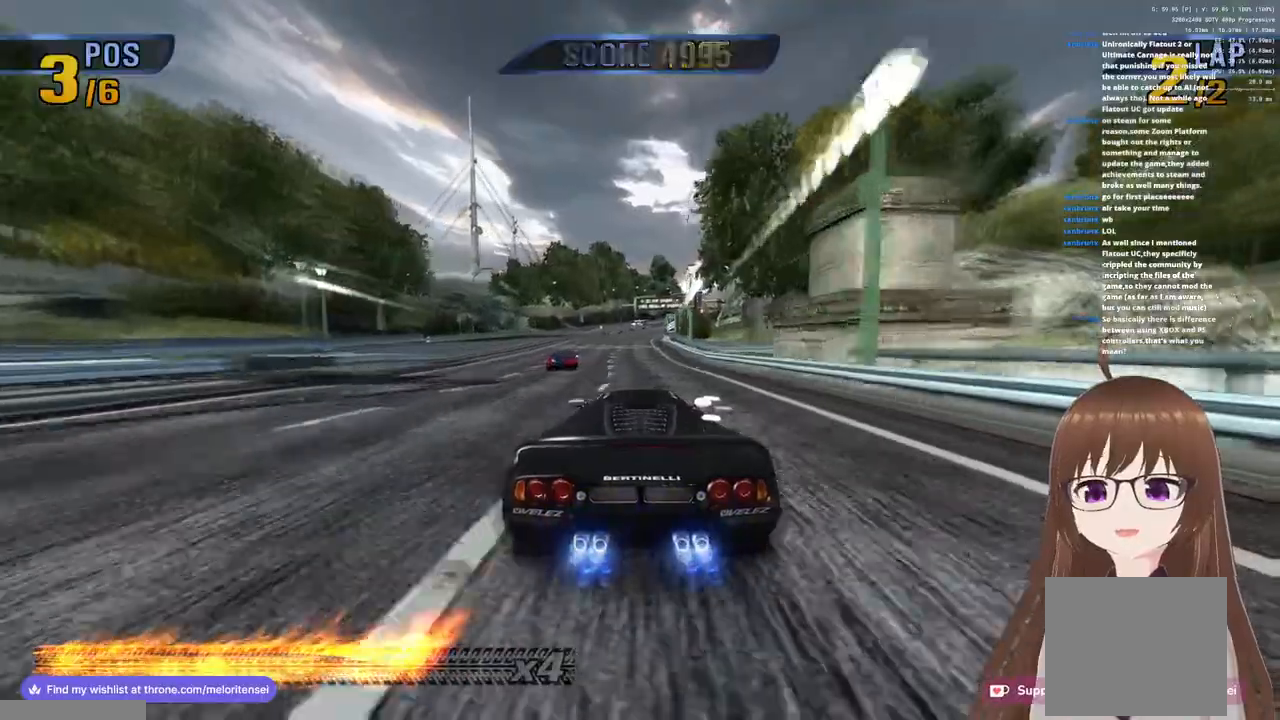
{"dt_ms": 500, "buttons": ["CROSS"], "left_stick": "right", "right_stick": "center", "events": [[117, "R1", "up"], [283, "R1", "down"], [383, "left_stick", "center"], [433, "left_stick", "right"], [467, "R1", "up"]]}